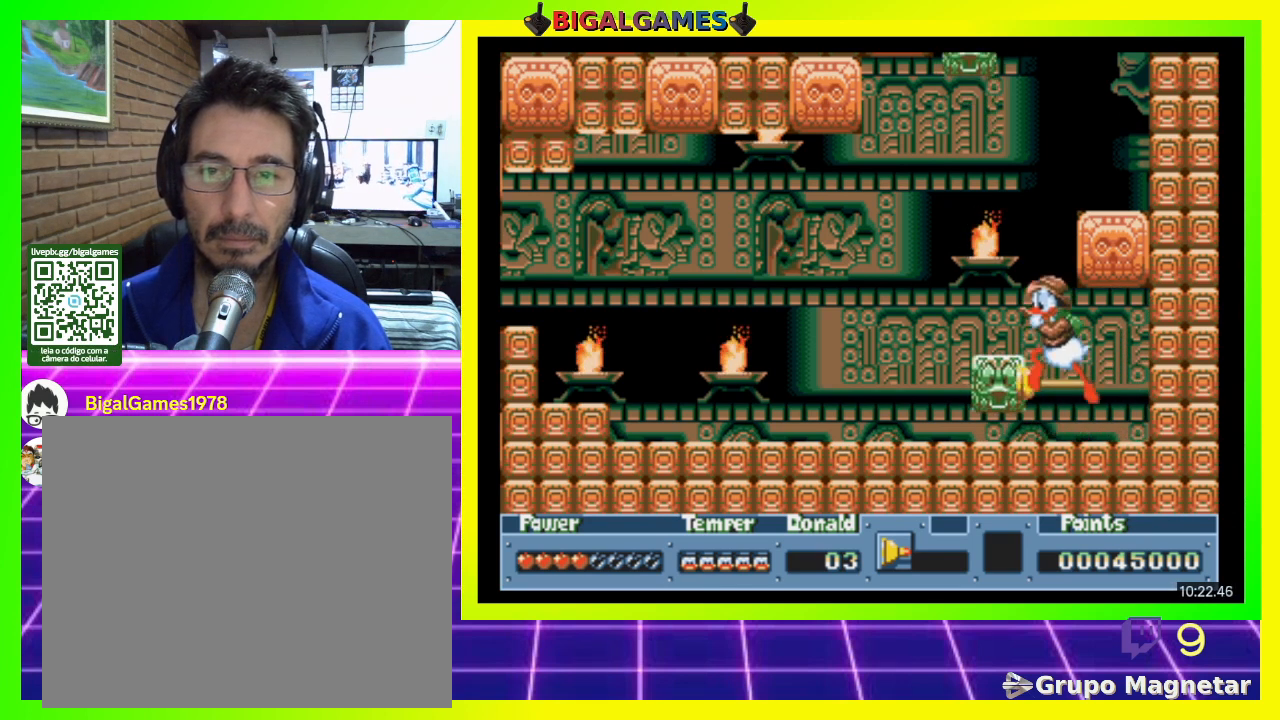
Gameplay with a controller (PlayStation layout); each line is a JSON object with the inputs held at the frame after it. "events" lists button and stick changes between this image and that frame as [ms after this image, input, new state], when the widget could be followed in between. Not read: left_stick.
{"buttons": ["DPAD_RIGHT"], "right_stick": "center", "events": [[167, "CIRCLE", "up"], [200, "DPAD_LEFT", "up"], [367, "DPAD_RIGHT", "down"]]}
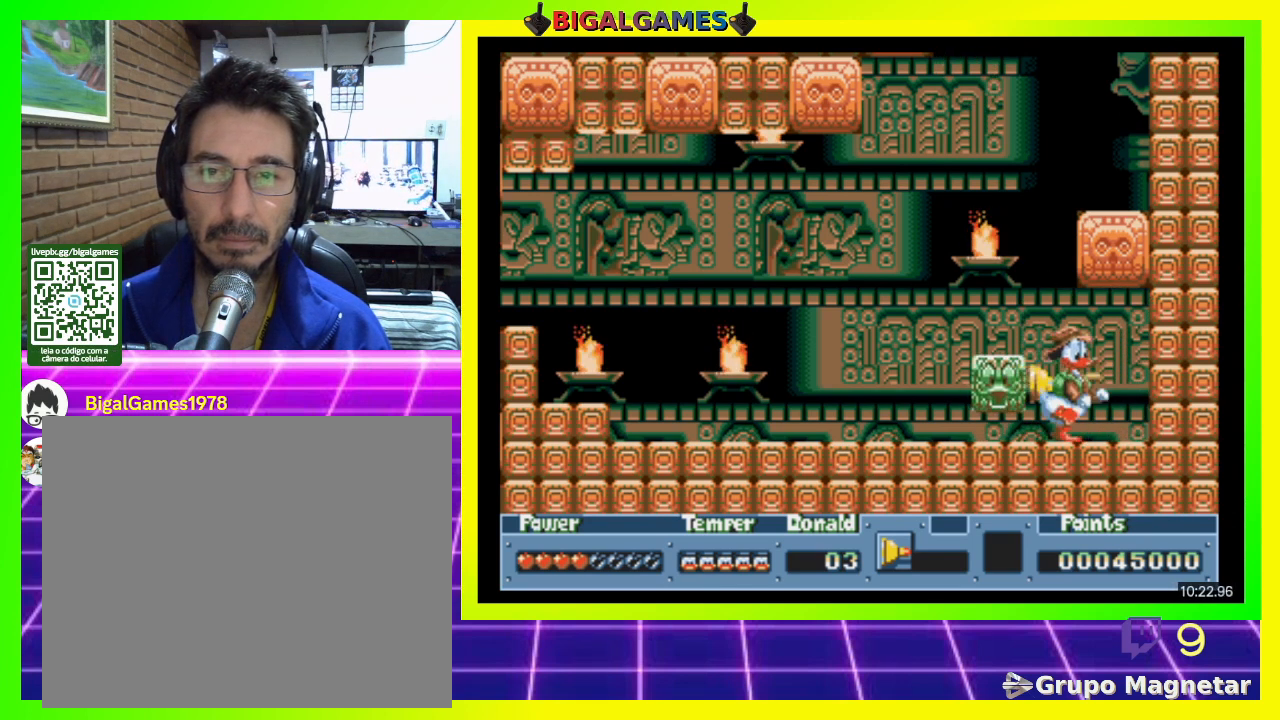
{"buttons": ["DPAD_LEFT"], "right_stick": "center", "events": [[333, "DPAD_RIGHT", "up"], [500, "DPAD_LEFT", "down"]]}
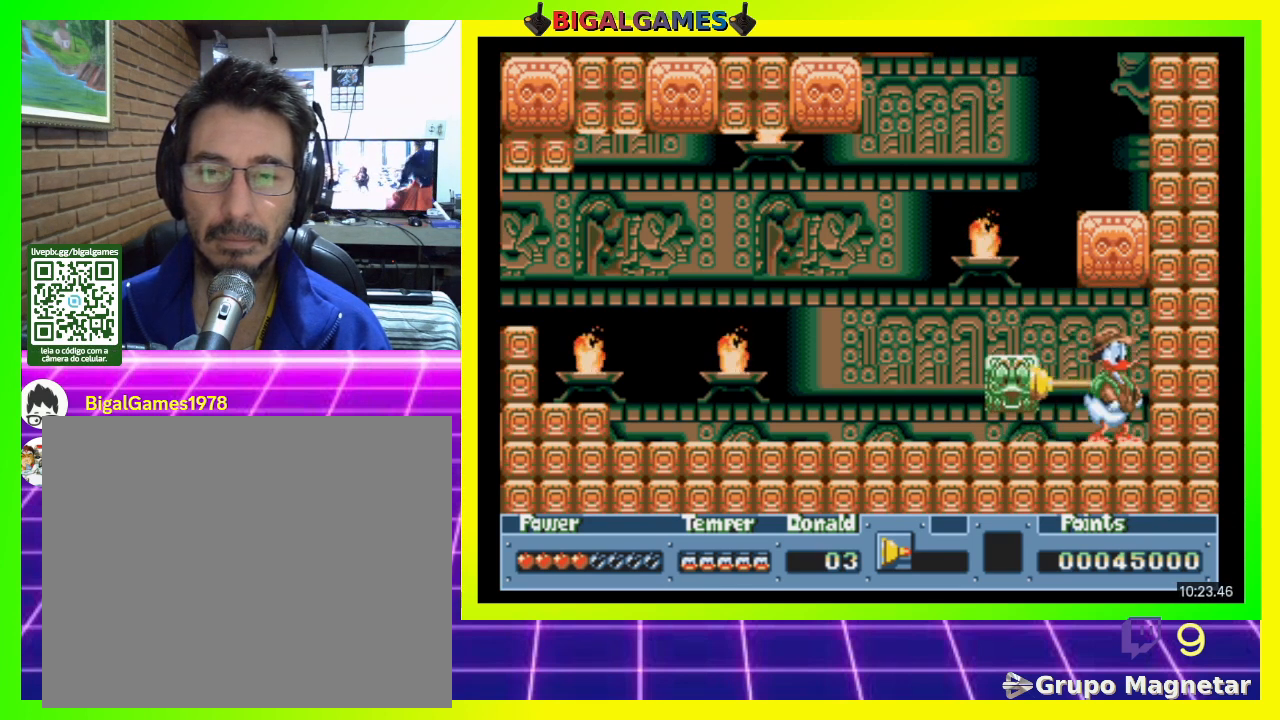
{"buttons": [], "right_stick": "center", "events": [[133, "DPAD_LEFT", "up"]]}
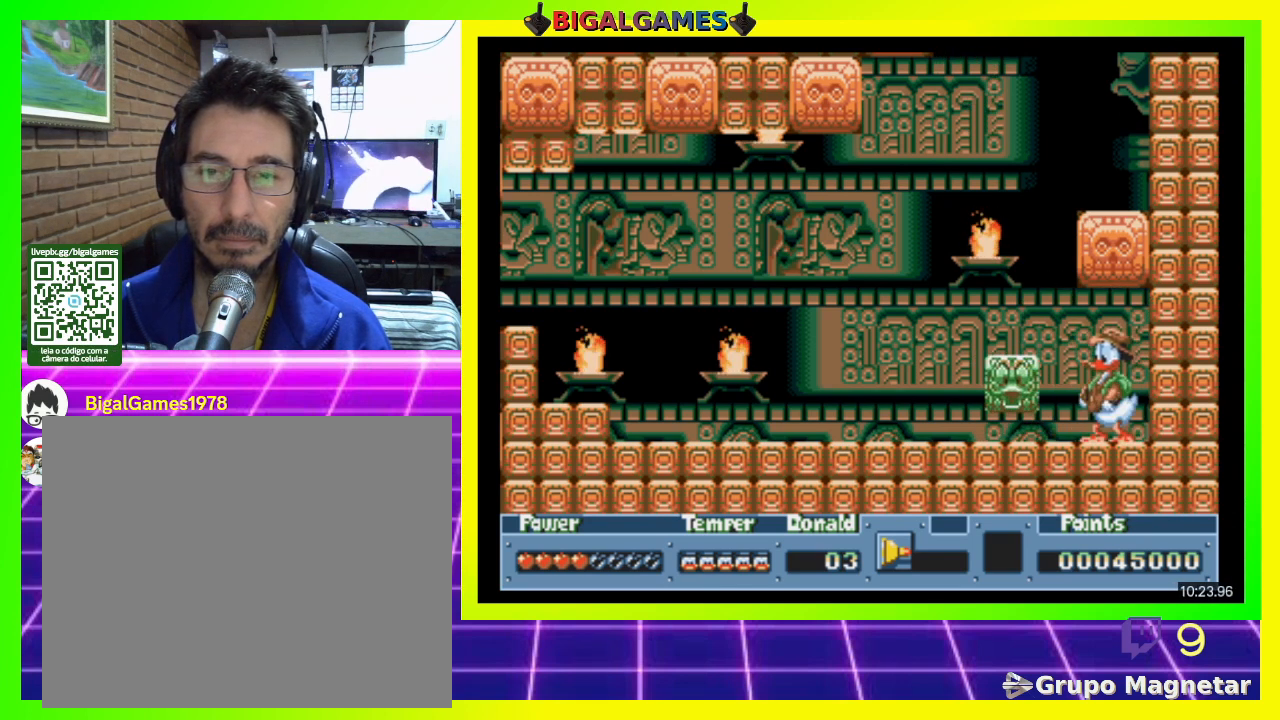
{"buttons": ["DPAD_DOWN"], "right_stick": "center", "events": [[467, "DPAD_DOWN", "down"]]}
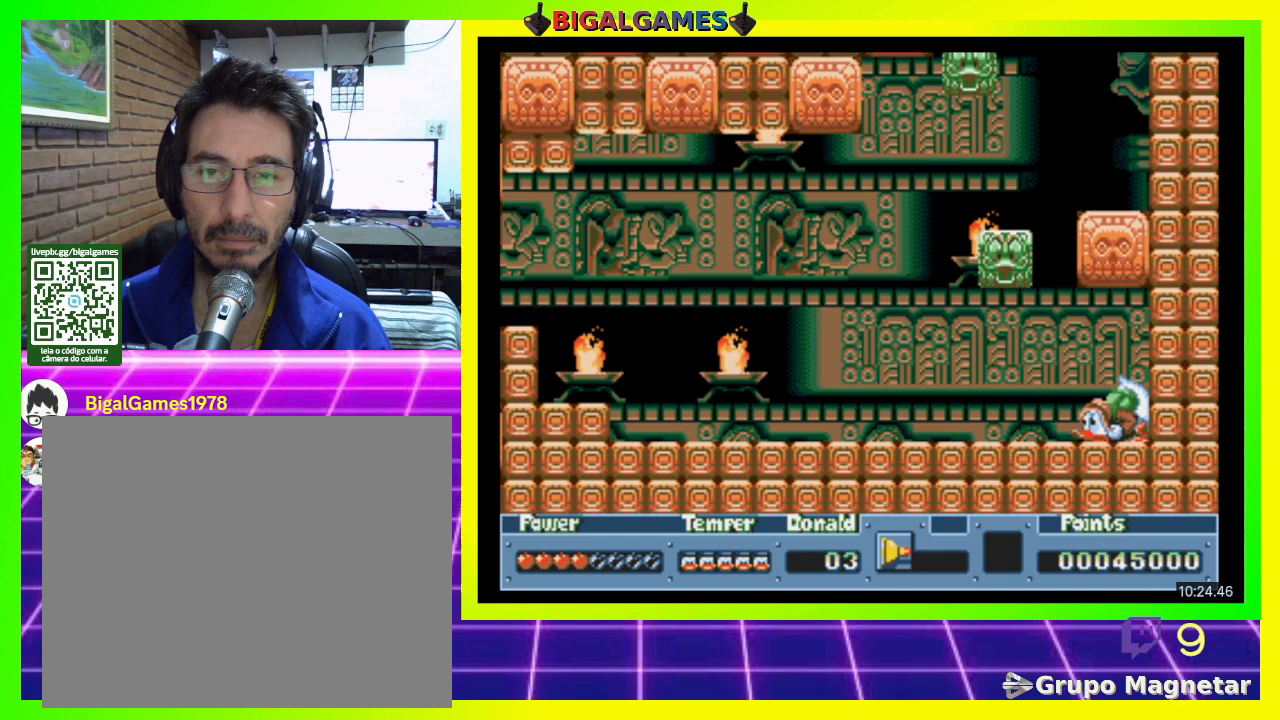
{"buttons": ["DPAD_DOWN"], "right_stick": "center", "events": [[67, "CIRCLE", "down"], [233, "CIRCLE", "up"]]}
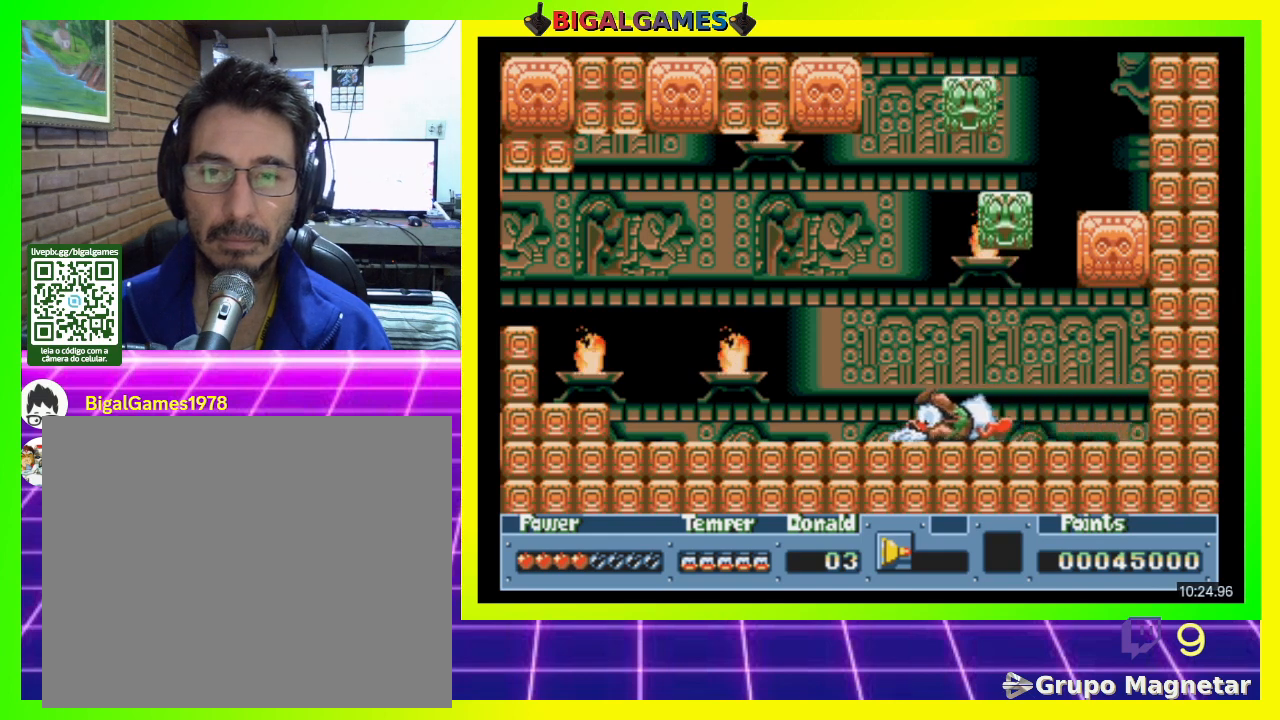
{"buttons": ["DPAD_RIGHT"], "right_stick": "center", "events": [[67, "DPAD_DOWN", "up"], [367, "DPAD_RIGHT", "down"]]}
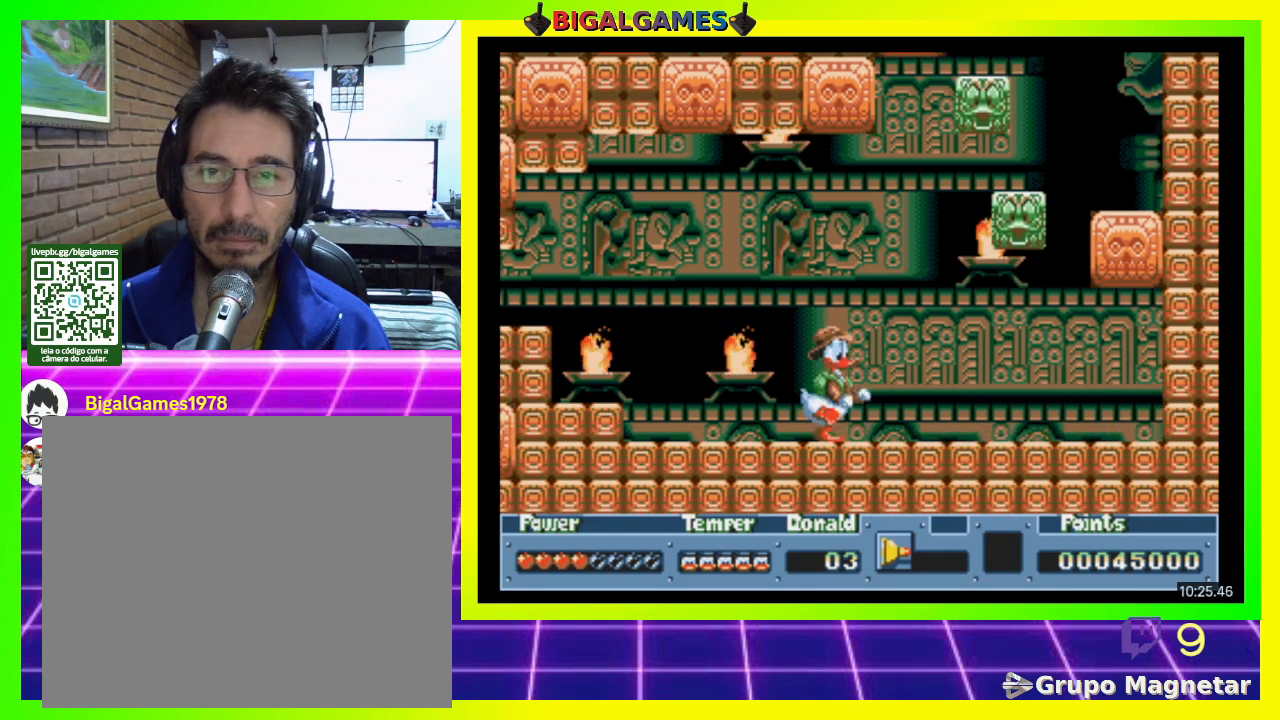
{"buttons": ["CROSS"], "right_stick": "center", "events": [[100, "DPAD_RIGHT", "up"], [333, "DPAD_RIGHT", "down"], [467, "CROSS", "down"], [467, "DPAD_RIGHT", "up"]]}
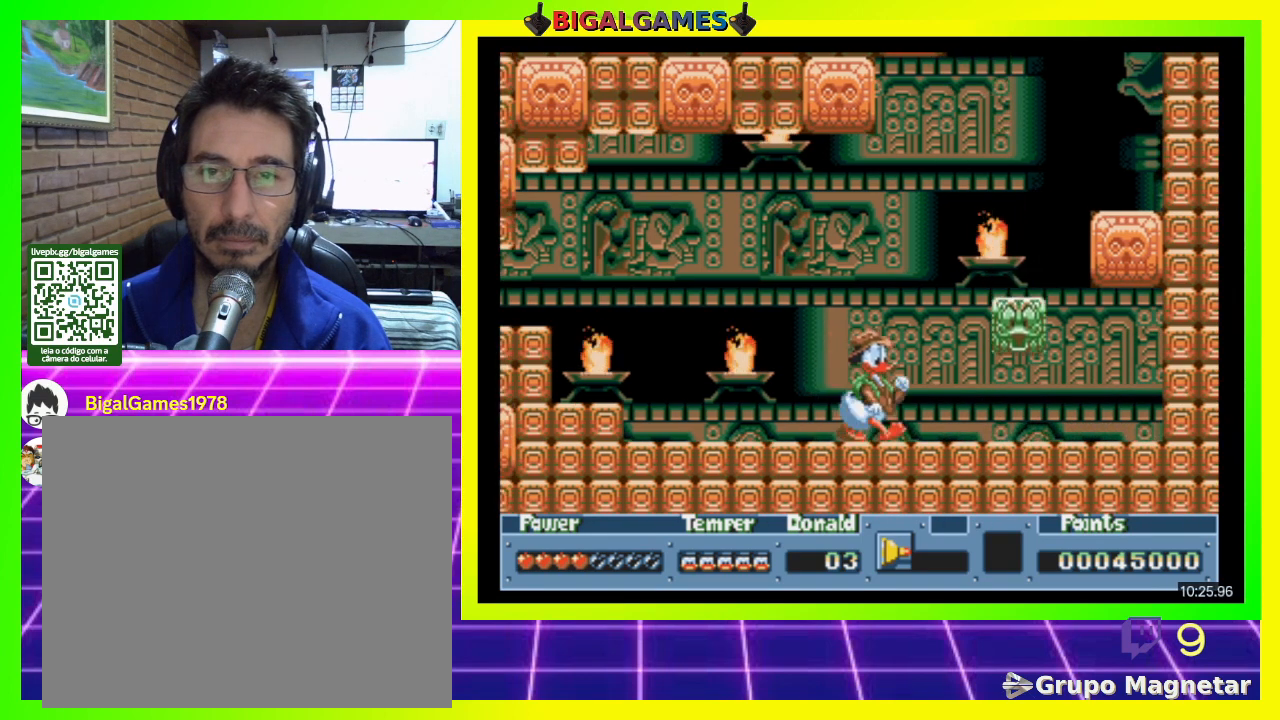
{"buttons": ["DPAD_RIGHT"], "right_stick": "center", "events": [[100, "CROSS", "up"], [500, "DPAD_RIGHT", "down"]]}
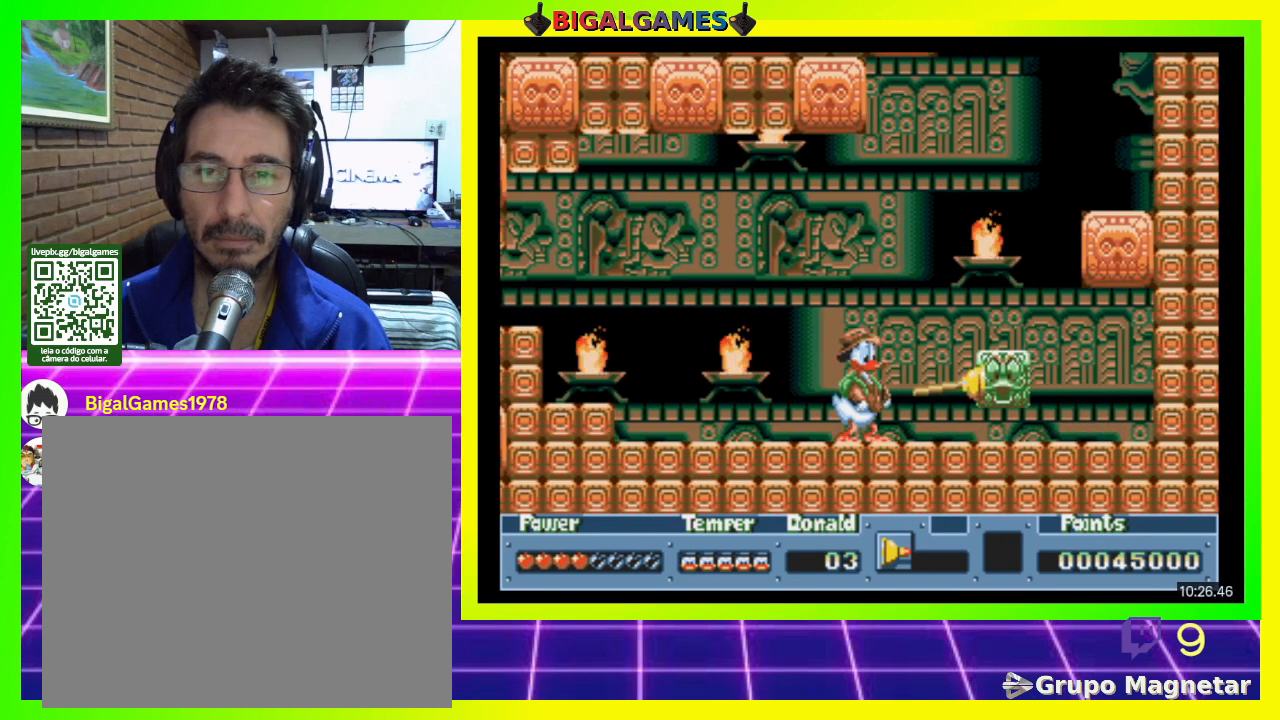
{"buttons": ["DPAD_RIGHT"], "right_stick": "center", "events": [[200, "CIRCLE", "down"], [400, "CIRCLE", "up"]]}
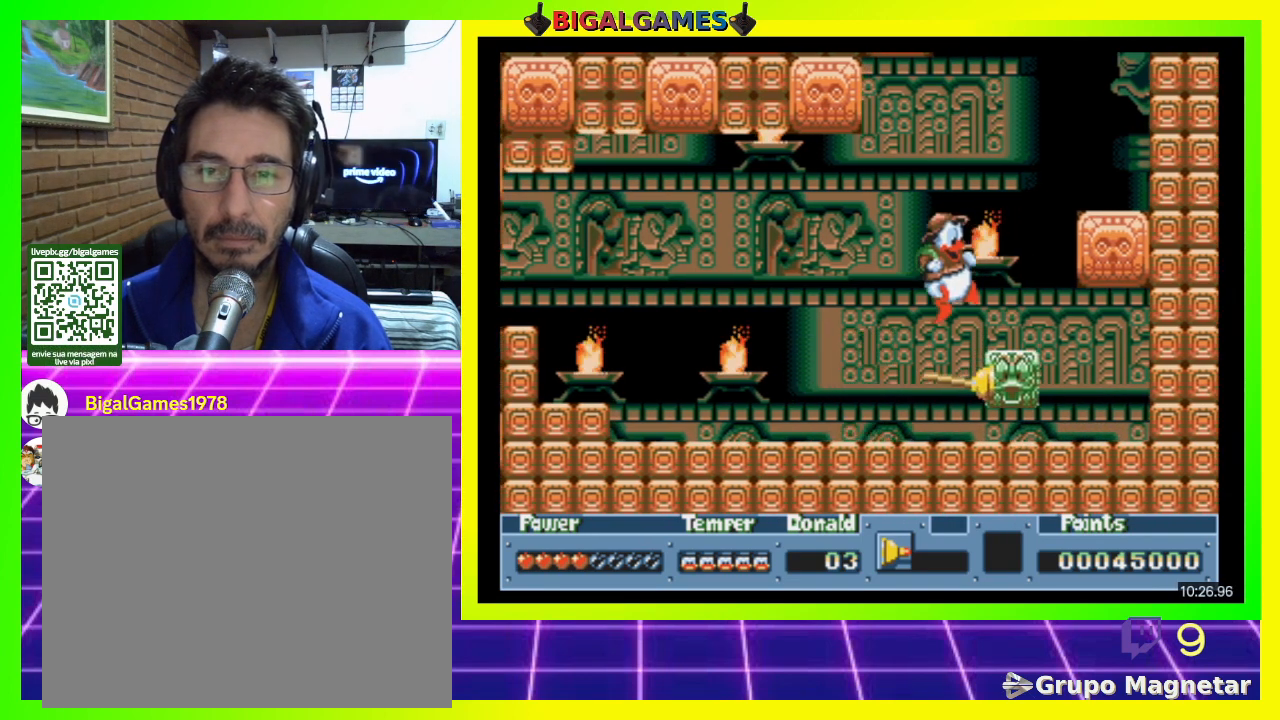
{"buttons": [], "right_stick": "center", "events": [[100, "DPAD_RIGHT", "up"], [300, "DPAD_LEFT", "down"], [467, "DPAD_LEFT", "up"]]}
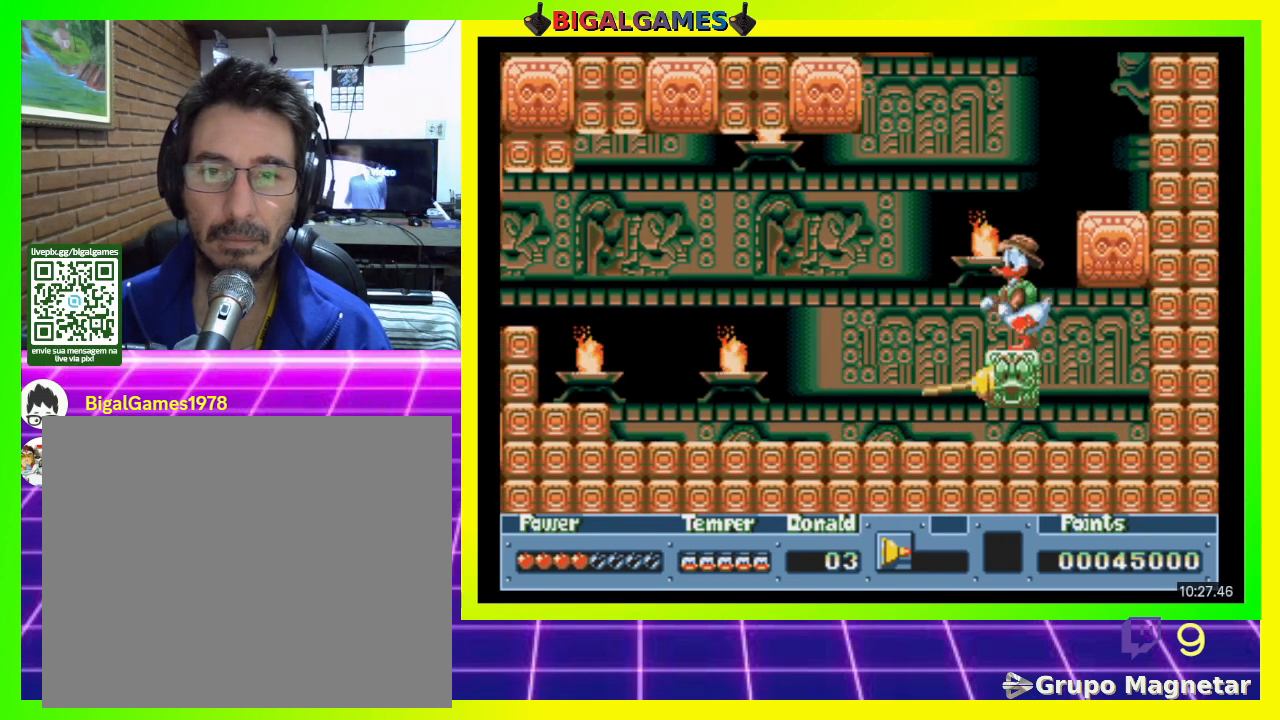
{"buttons": ["CIRCLE", "DPAD_RIGHT"], "right_stick": "center", "events": [[100, "DPAD_RIGHT", "down"], [267, "CIRCLE", "down"]]}
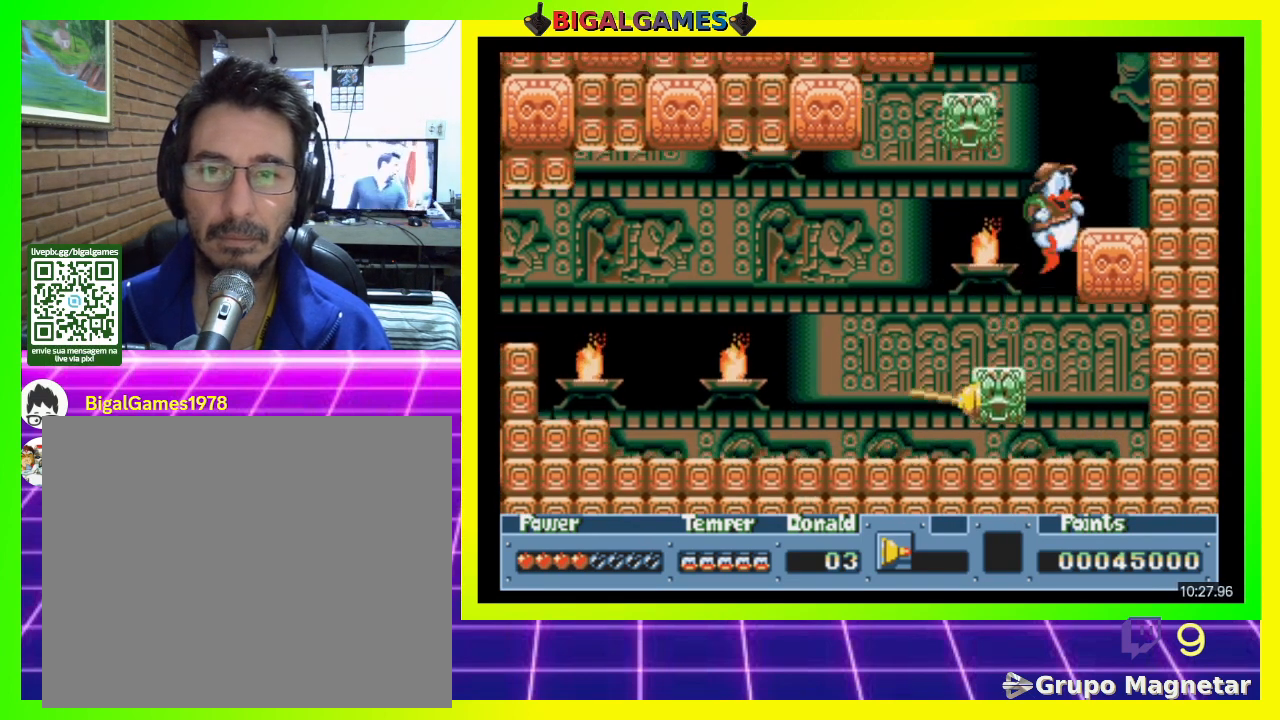
{"buttons": [], "right_stick": "center", "events": [[267, "CIRCLE", "up"], [433, "DPAD_RIGHT", "up"]]}
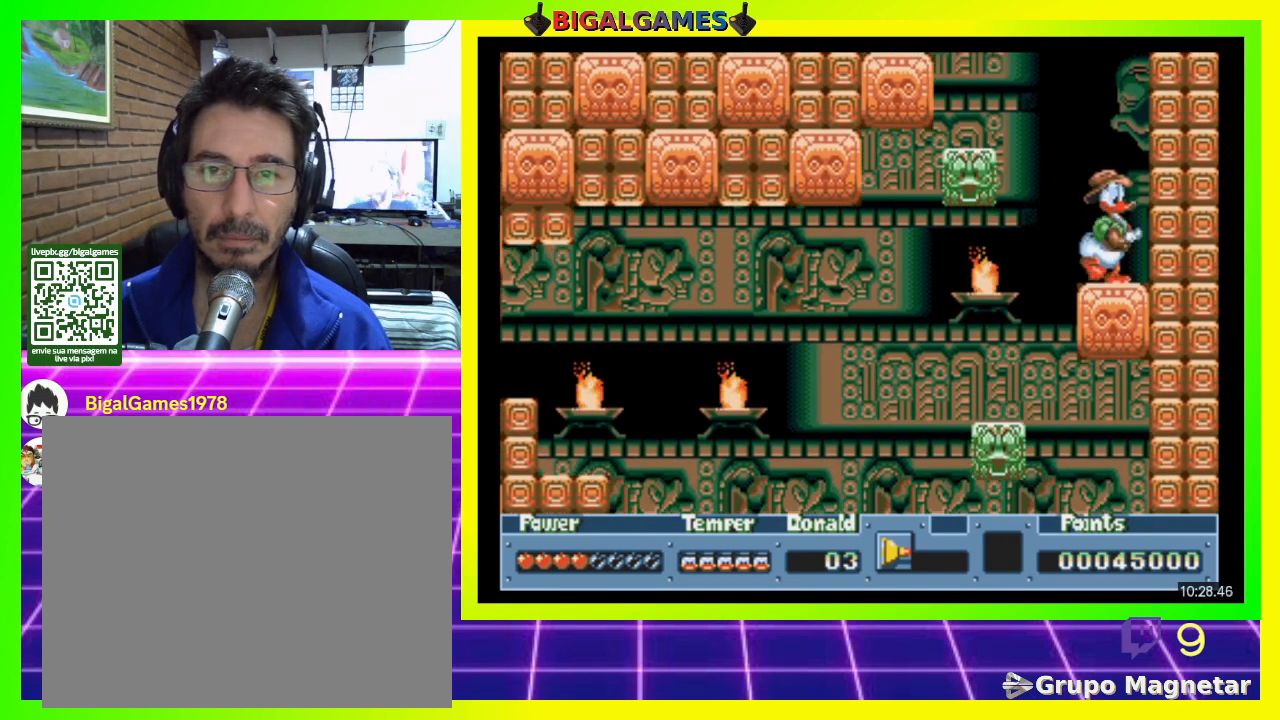
{"buttons": ["CROSS"], "right_stick": "center", "events": [[67, "DPAD_LEFT", "down"], [167, "CIRCLE", "down"], [167, "DPAD_LEFT", "up"], [300, "CIRCLE", "up"], [367, "CROSS", "down"]]}
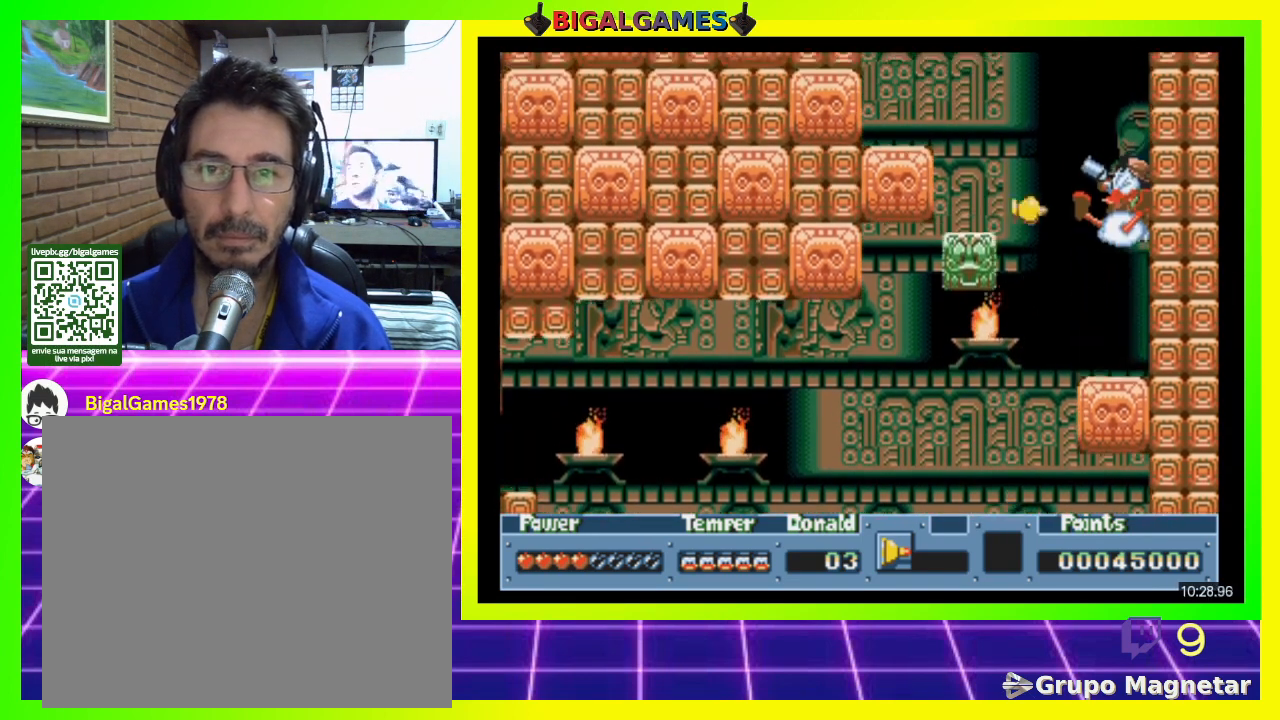
{"buttons": [], "right_stick": "center", "events": [[33, "CROSS", "up"]]}
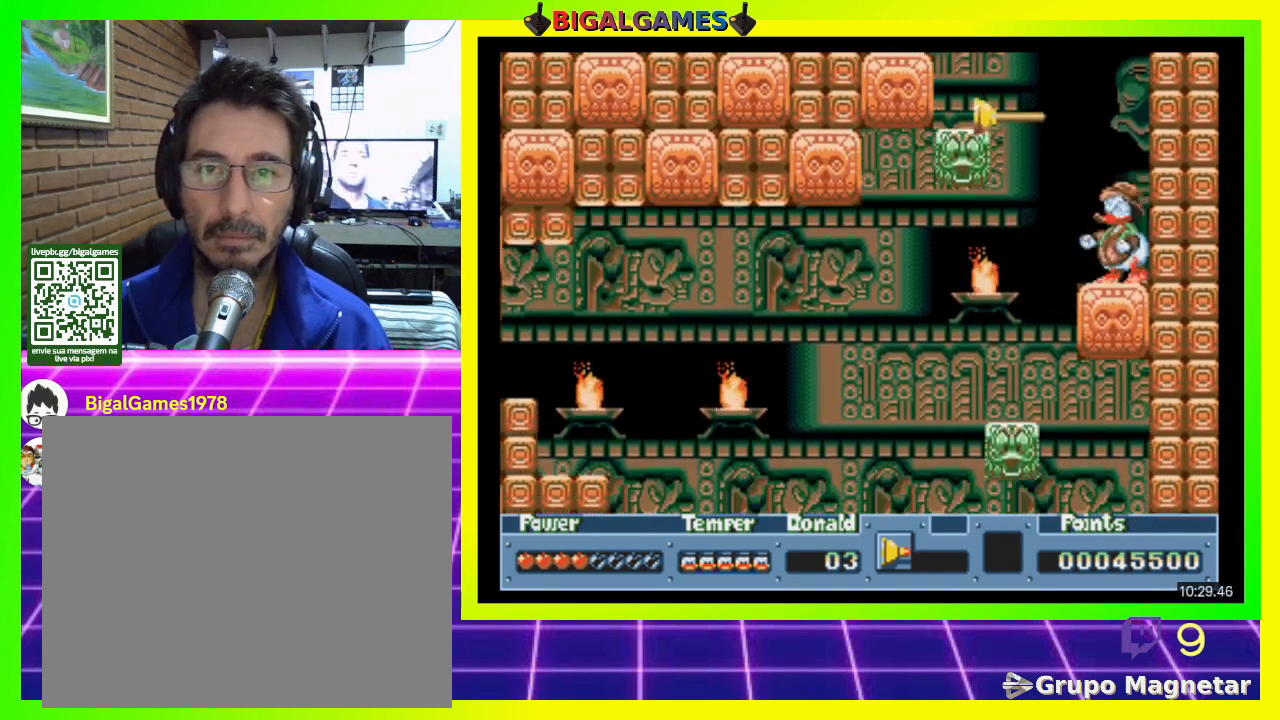
{"buttons": ["CIRCLE", "DPAD_LEFT"], "right_stick": "center", "events": [[33, "DPAD_LEFT", "down"], [133, "CIRCLE", "down"]]}
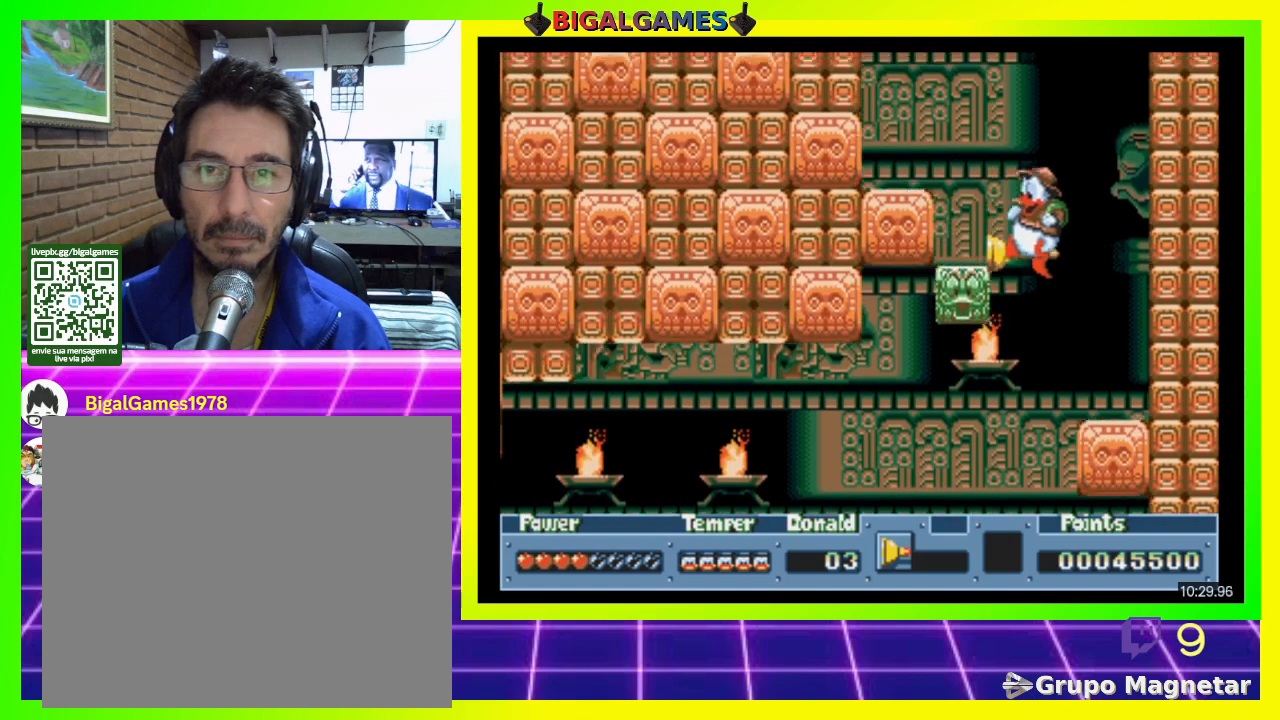
{"buttons": ["CIRCLE", "DPAD_LEFT"], "right_stick": "center", "events": [[200, "CIRCLE", "up"], [433, "CIRCLE", "down"]]}
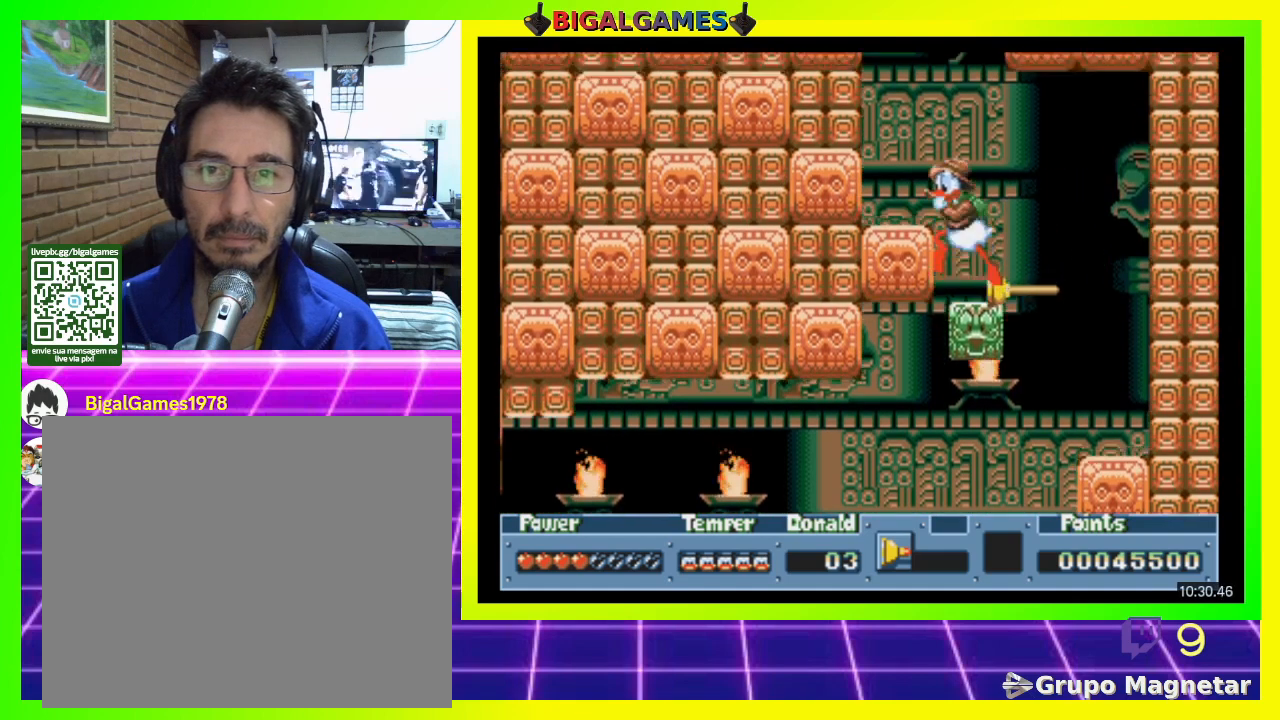
{"buttons": [], "right_stick": "center", "events": [[67, "CIRCLE", "up"], [467, "DPAD_LEFT", "up"]]}
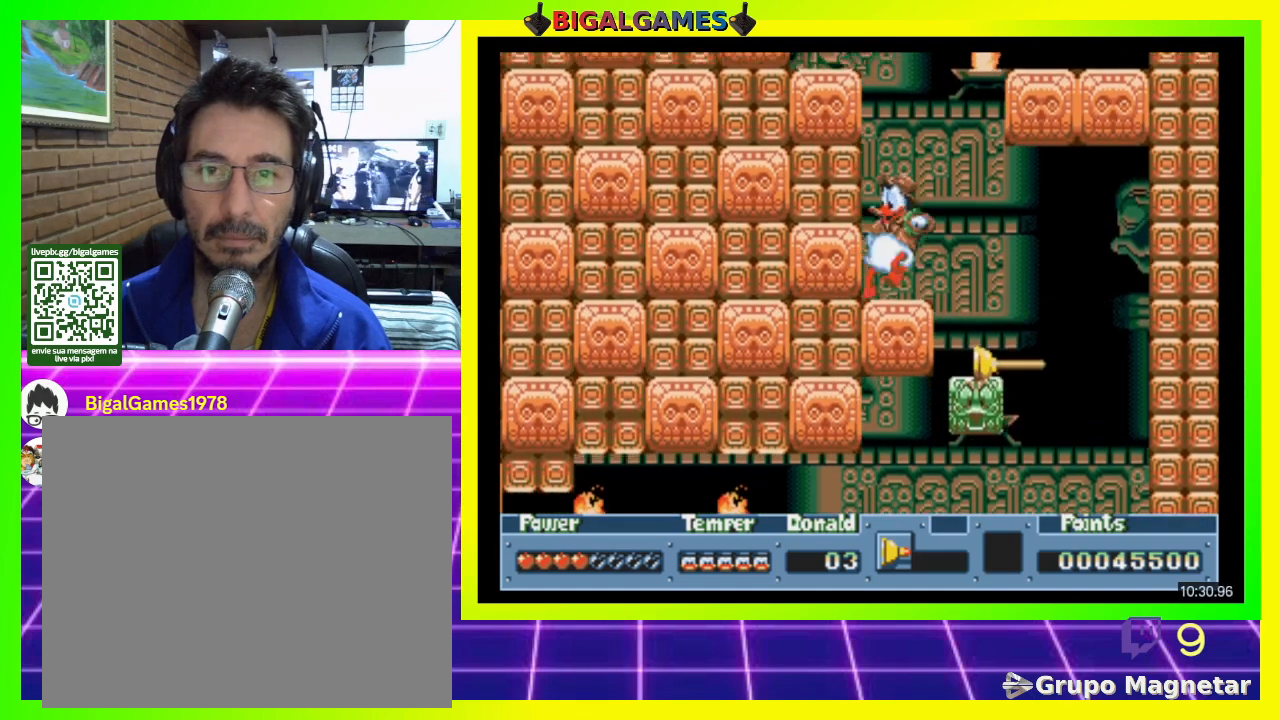
{"buttons": [], "right_stick": "center", "events": [[300, "DPAD_RIGHT", "down"], [367, "DPAD_RIGHT", "up"]]}
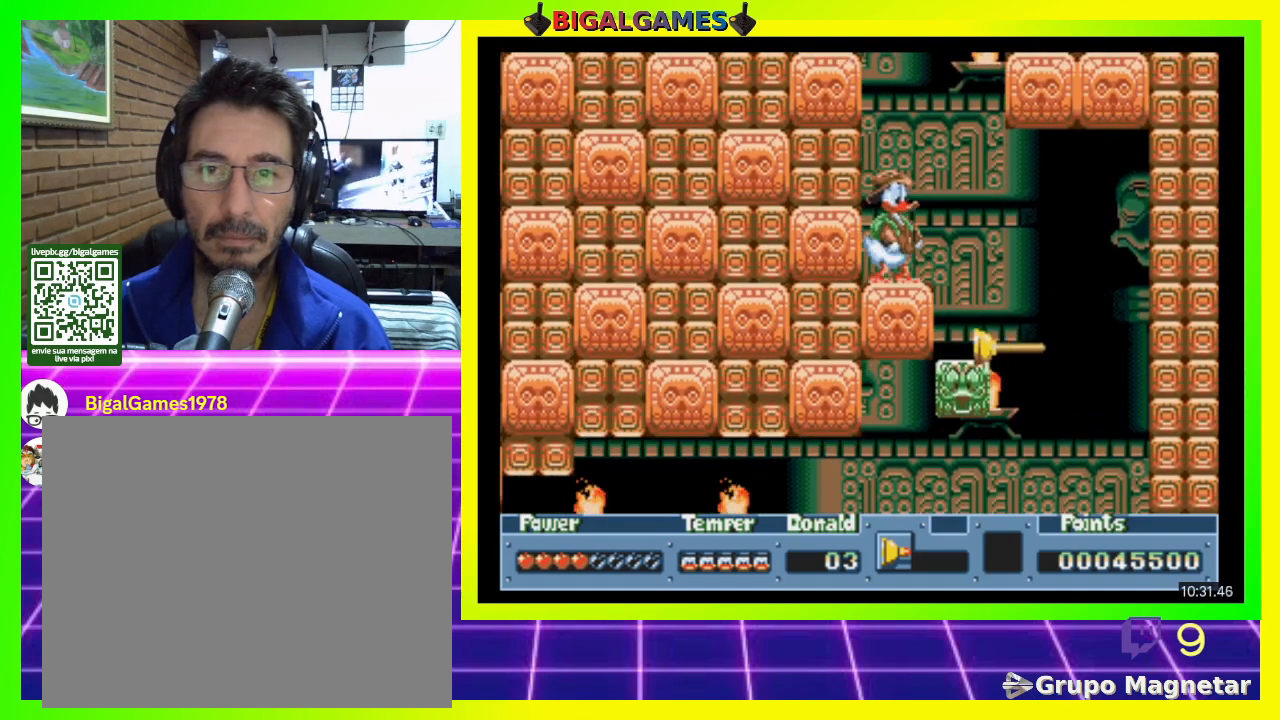
{"buttons": [], "right_stick": "center", "events": []}
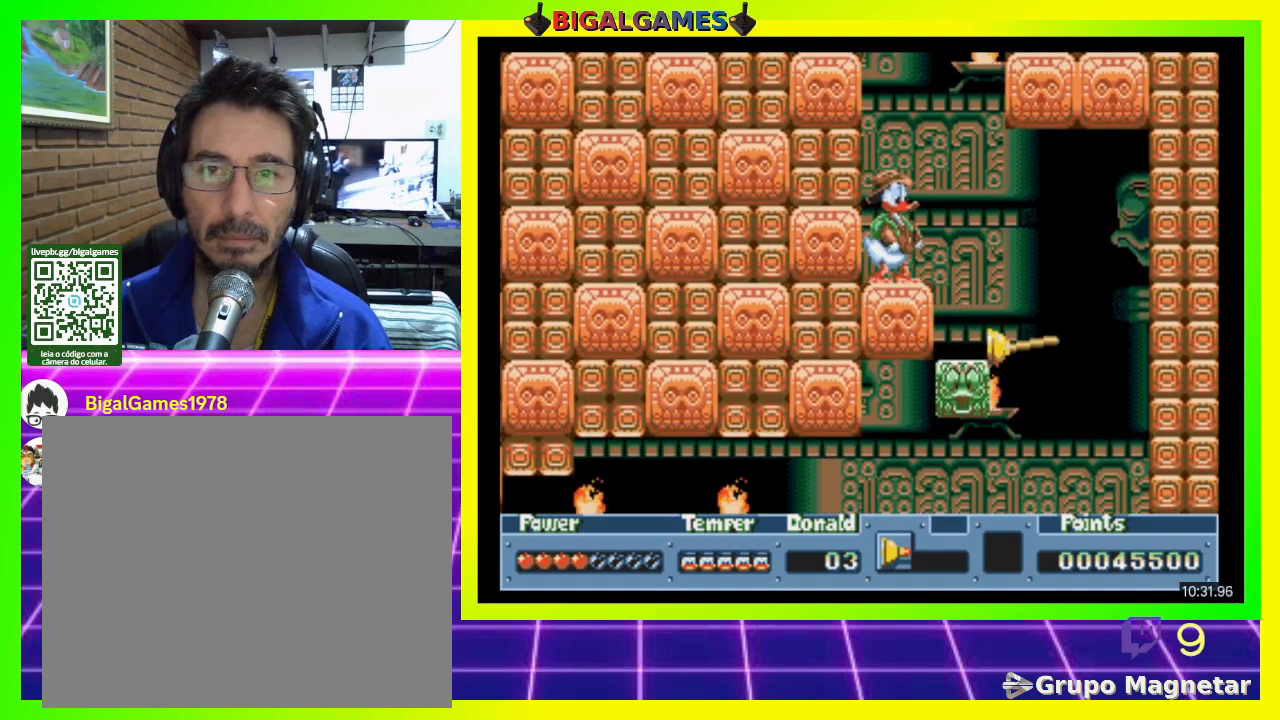
{"buttons": [], "right_stick": "center", "events": []}
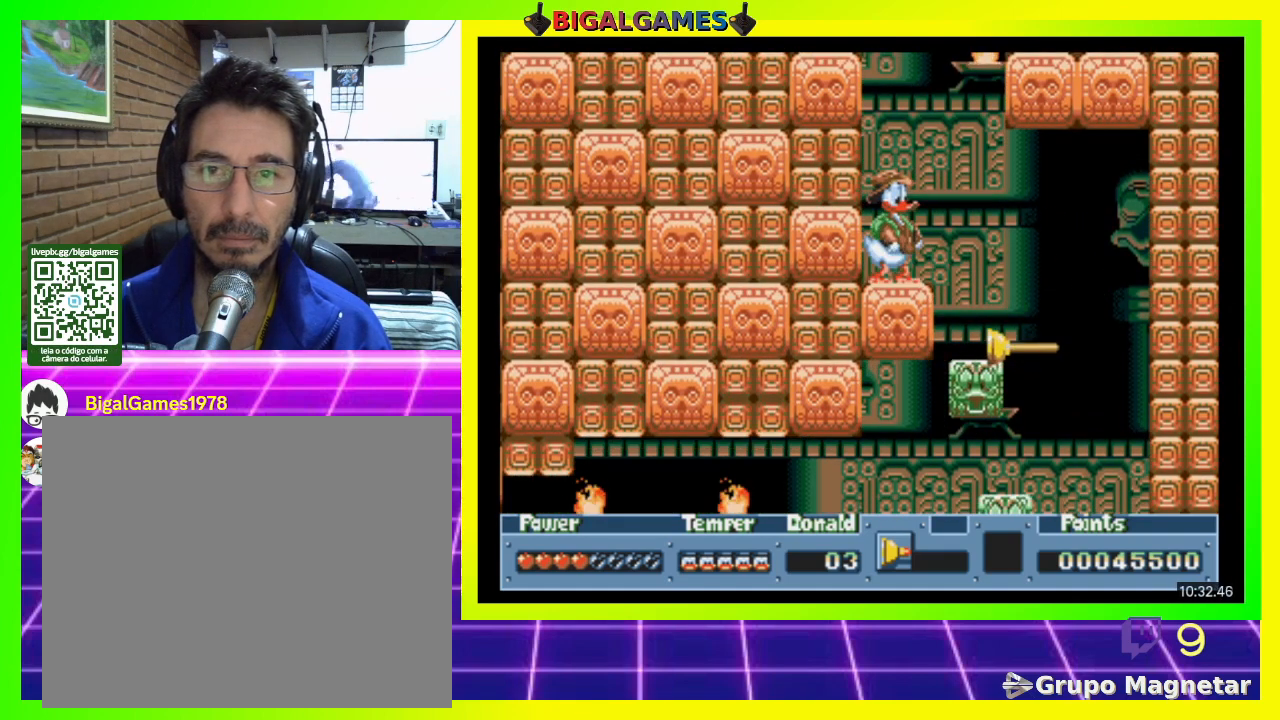
{"buttons": [], "right_stick": "center", "events": []}
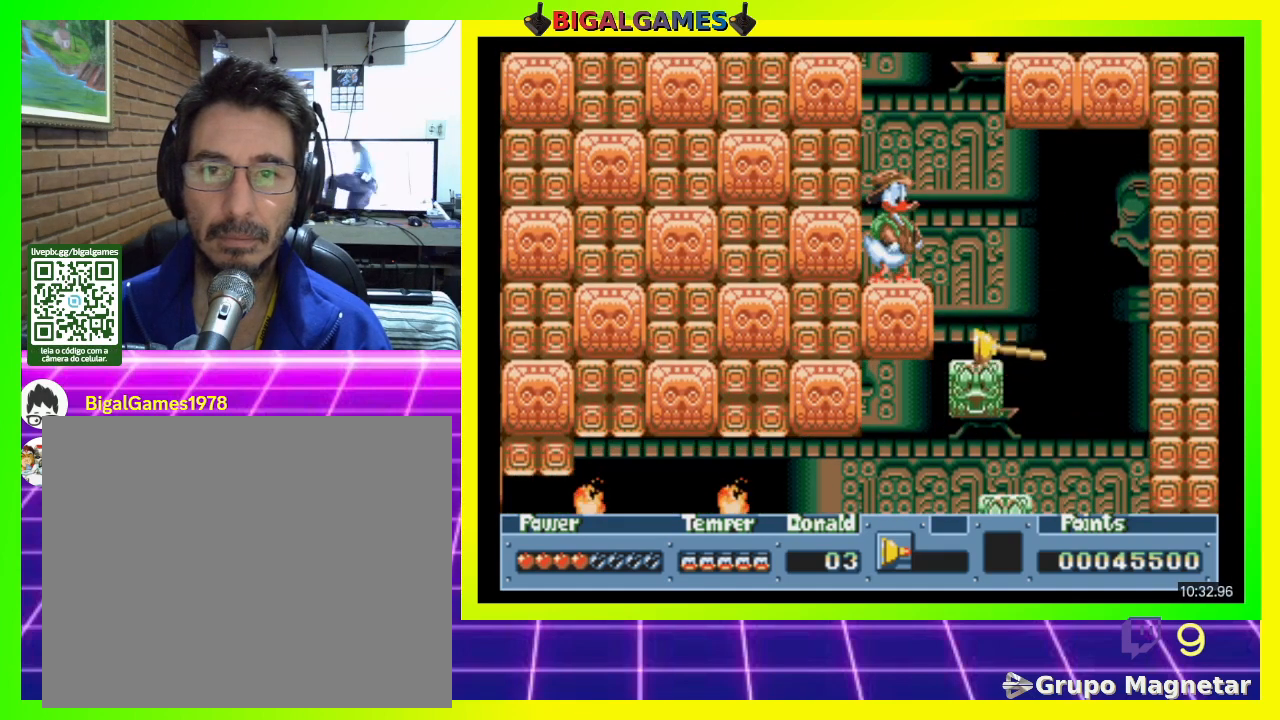
{"buttons": [], "right_stick": "center", "events": []}
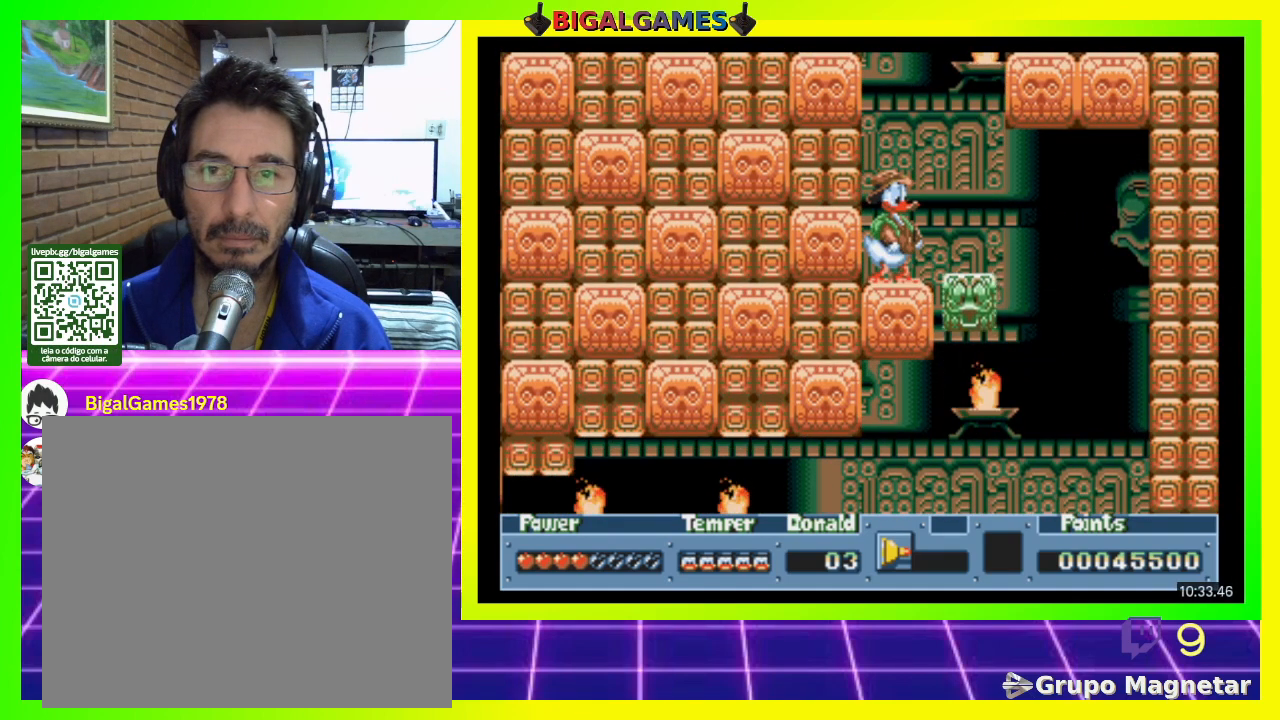
{"buttons": [], "right_stick": "center", "events": [[167, "CROSS", "down"], [267, "CROSS", "up"]]}
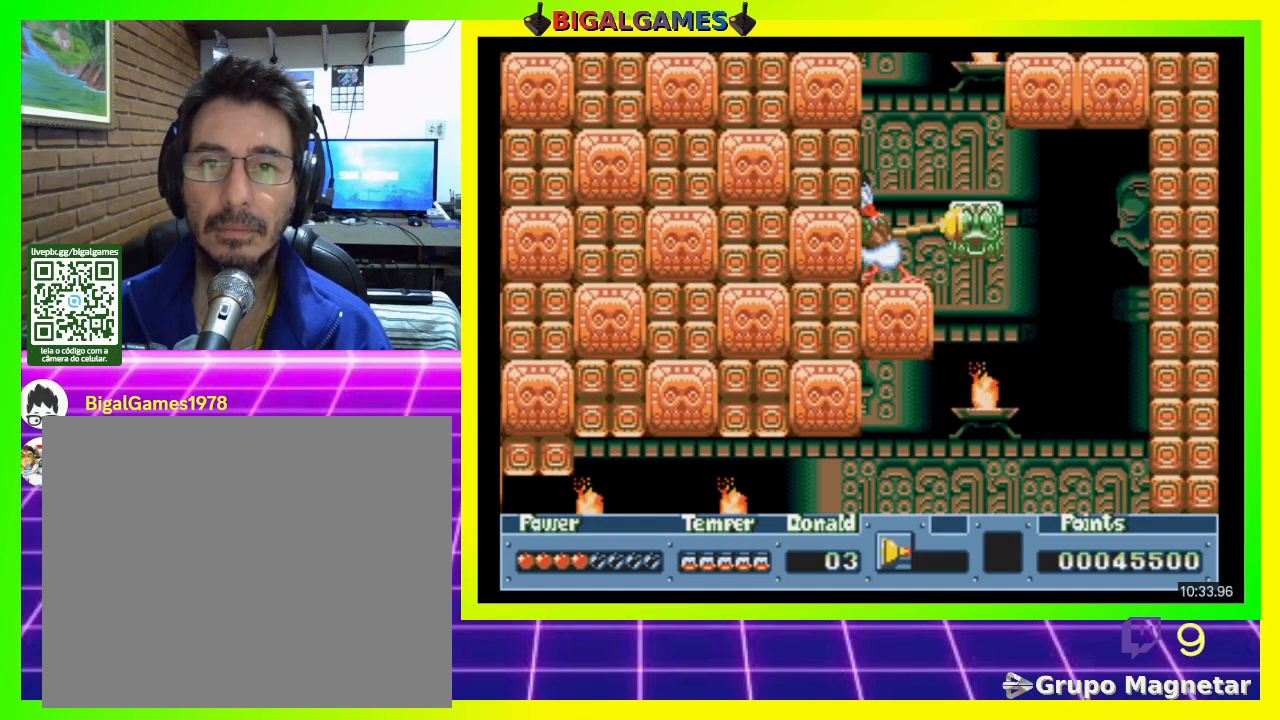
{"buttons": ["DPAD_RIGHT"], "right_stick": "center", "events": [[233, "CIRCLE", "down"], [267, "DPAD_RIGHT", "down"], [433, "CIRCLE", "up"]]}
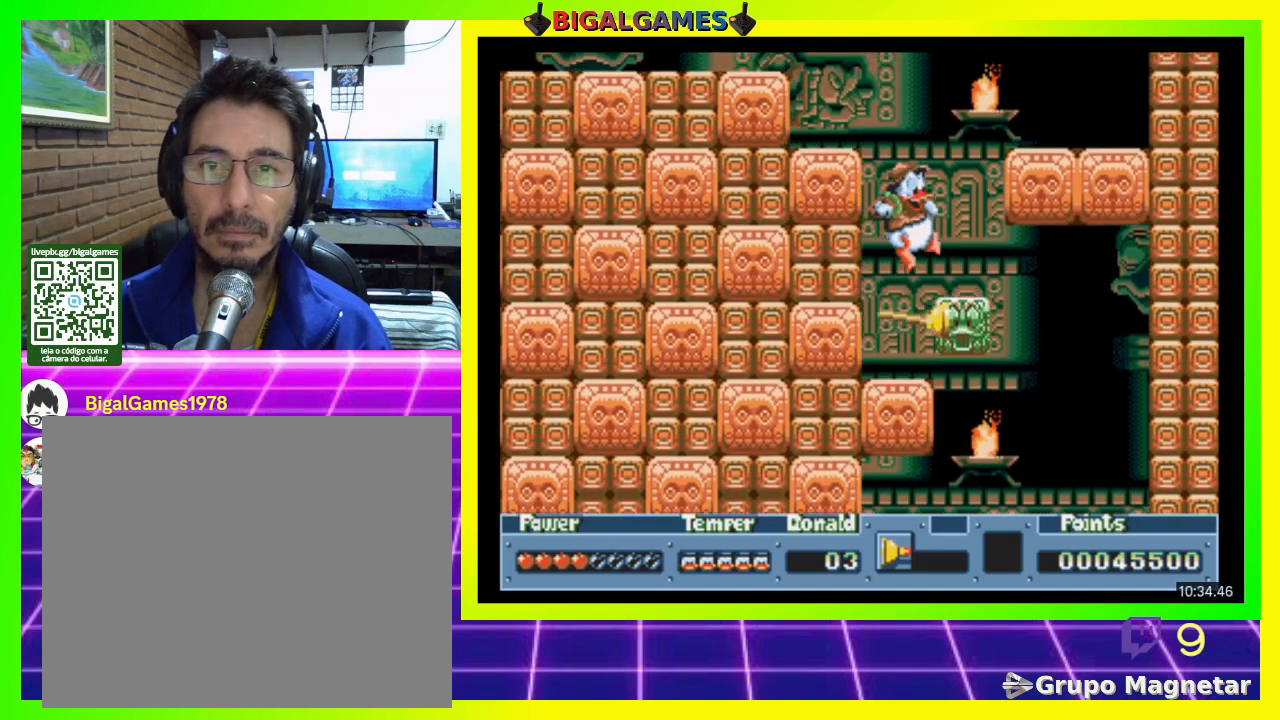
{"buttons": [], "right_stick": "center", "events": [[133, "DPAD_RIGHT", "up"]]}
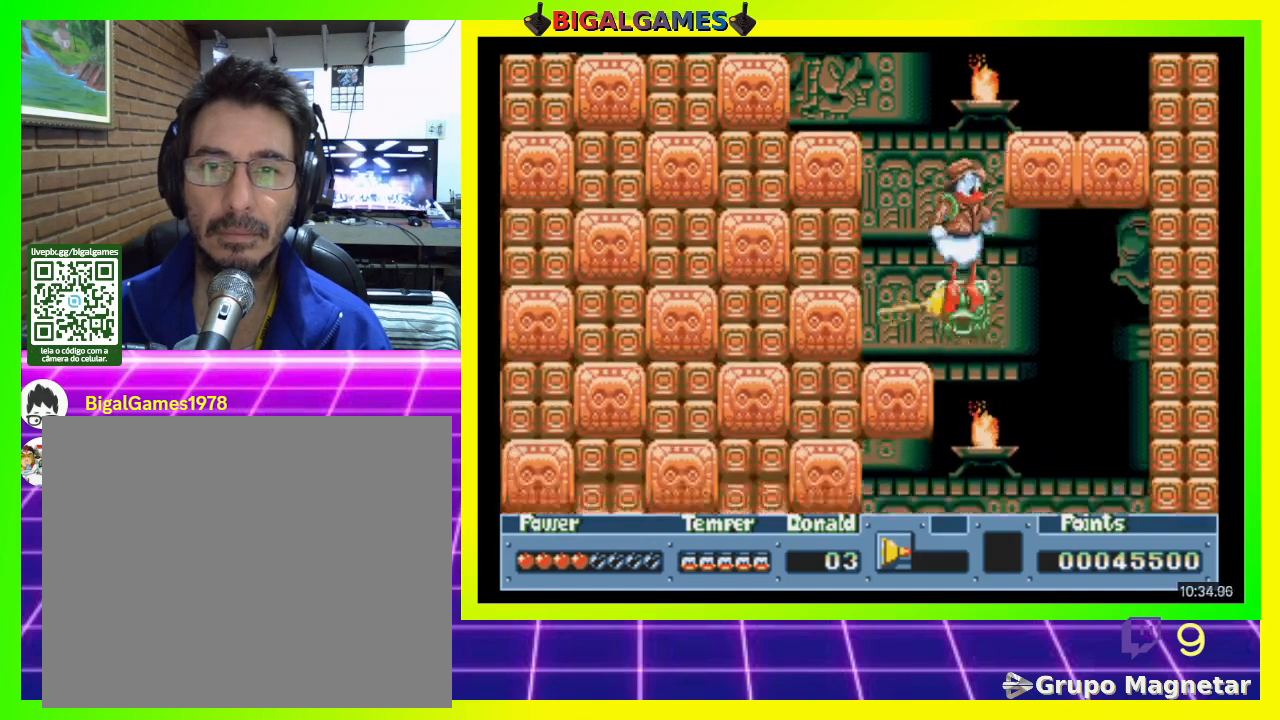
{"buttons": ["CIRCLE", "DPAD_RIGHT"], "right_stick": "center", "events": [[133, "CIRCLE", "down"], [133, "DPAD_RIGHT", "down"]]}
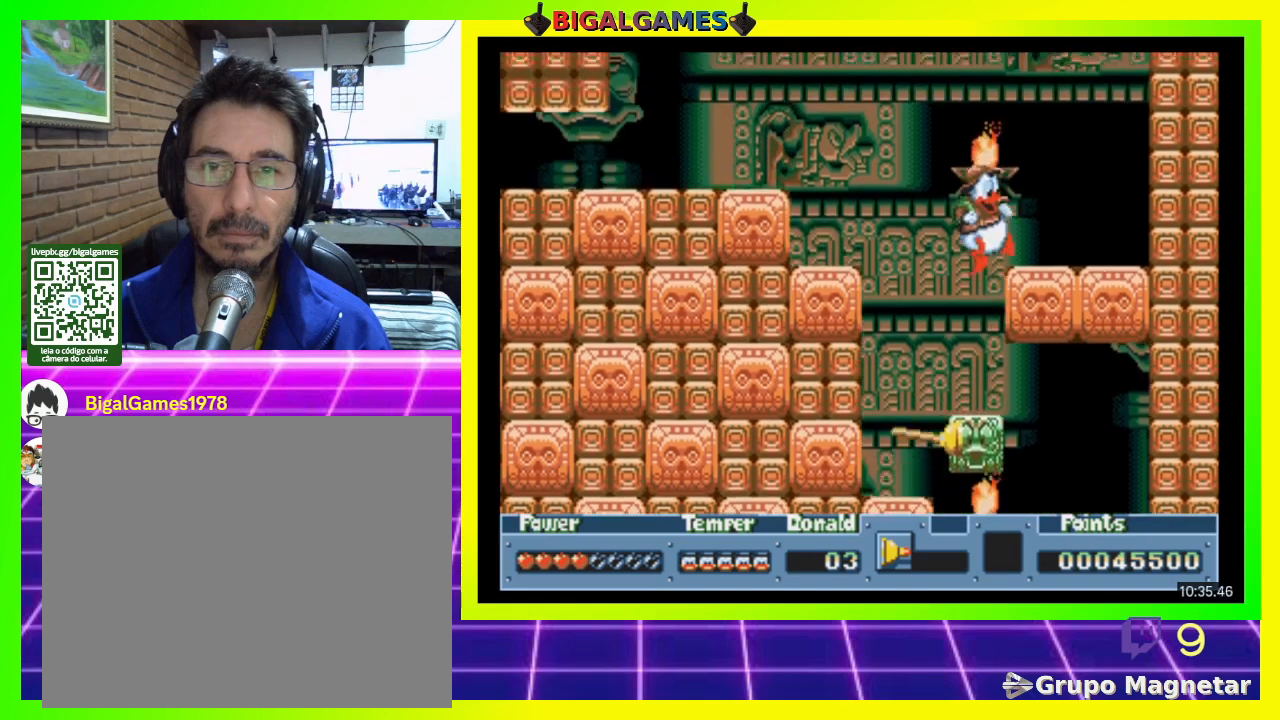
{"buttons": ["DPAD_RIGHT"], "right_stick": "center", "events": [[67, "CIRCLE", "up"]]}
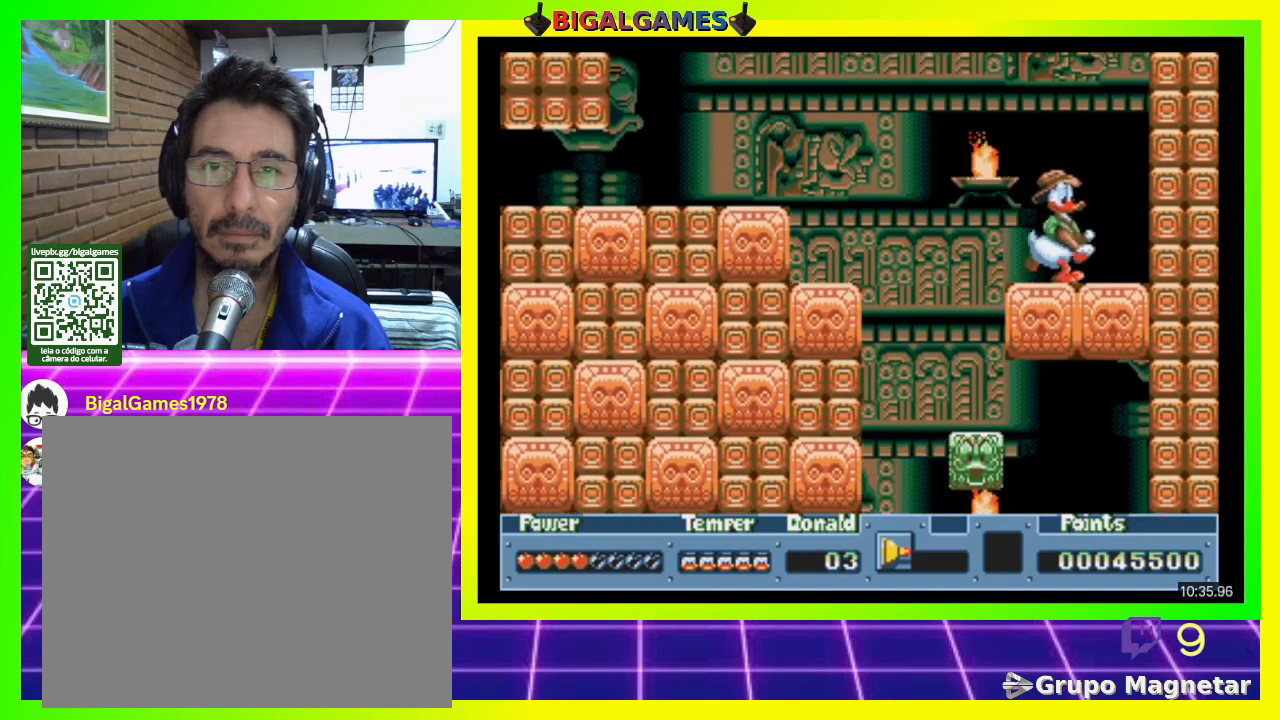
{"buttons": ["CIRCLE", "DPAD_RIGHT"], "right_stick": "center", "events": [[233, "CIRCLE", "down"]]}